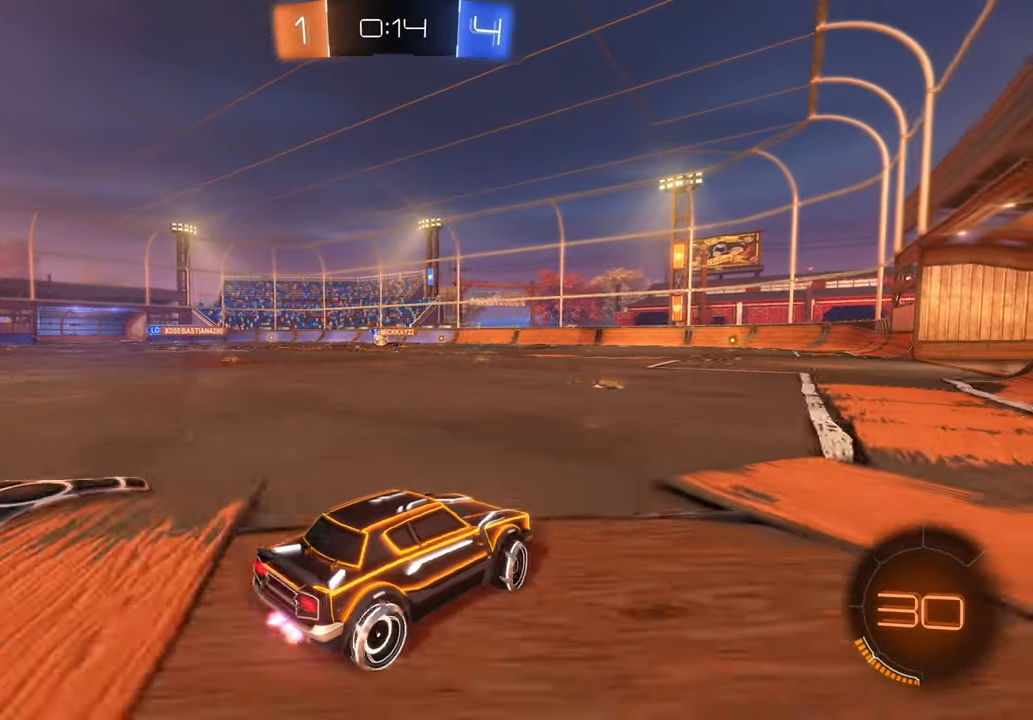
Gameplay with a controller (Xbox layout); each line is a JSON object with the inputs held at the frame after it. "events" lists button and stick changes between this image and that frame as [ms after this image, input, new state], when the widget could be followed in between. Not read: B DPAD_UP L3 R1 R2 R3.
{"buttons": [], "left_stick": "left", "right_stick": "center", "events": [[133, "left_stick", "center"], [467, "left_stick", "left"]]}
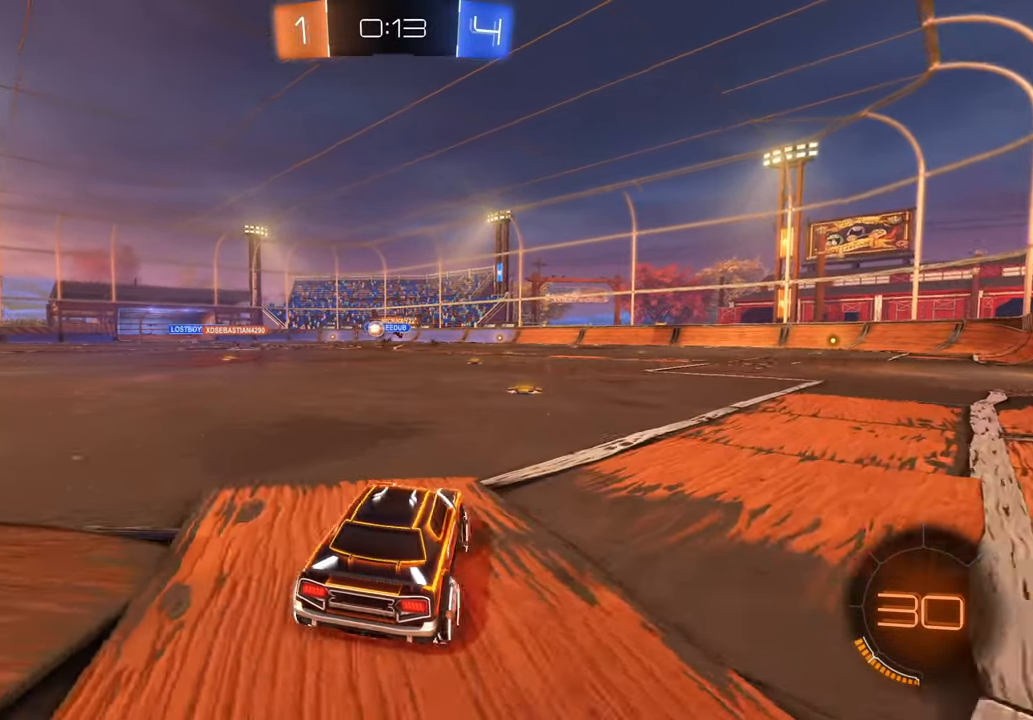
{"buttons": [], "left_stick": "center", "right_stick": "center", "events": [[117, "left_stick", "right"], [333, "left_stick", "center"]]}
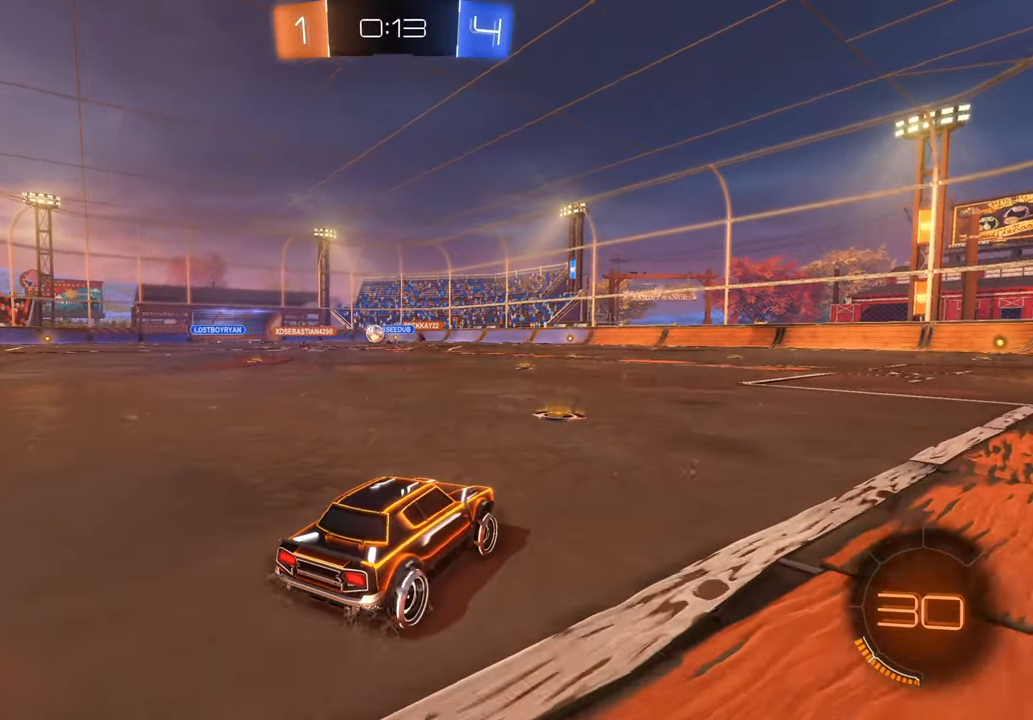
{"buttons": [], "left_stick": "center", "right_stick": "center", "events": [[50, "left_stick", "left"], [217, "left_stick", "center"], [267, "left_stick", "right"], [500, "left_stick", "center"]]}
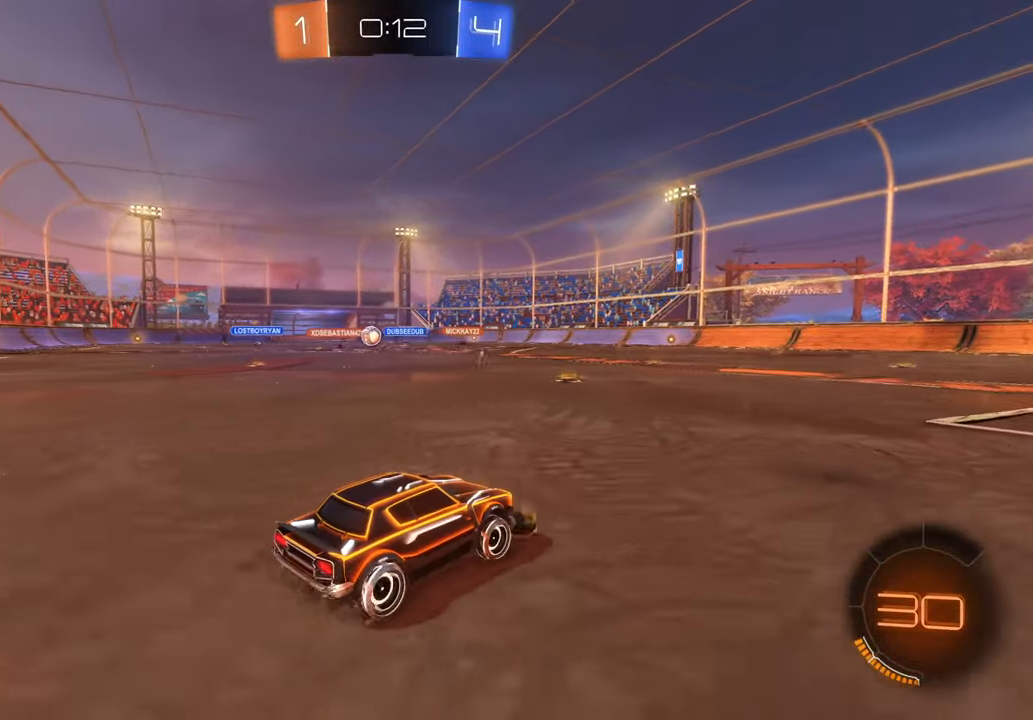
{"buttons": [], "left_stick": "center", "right_stick": "center", "events": [[200, "left_stick", "left"], [417, "left_stick", "center"]]}
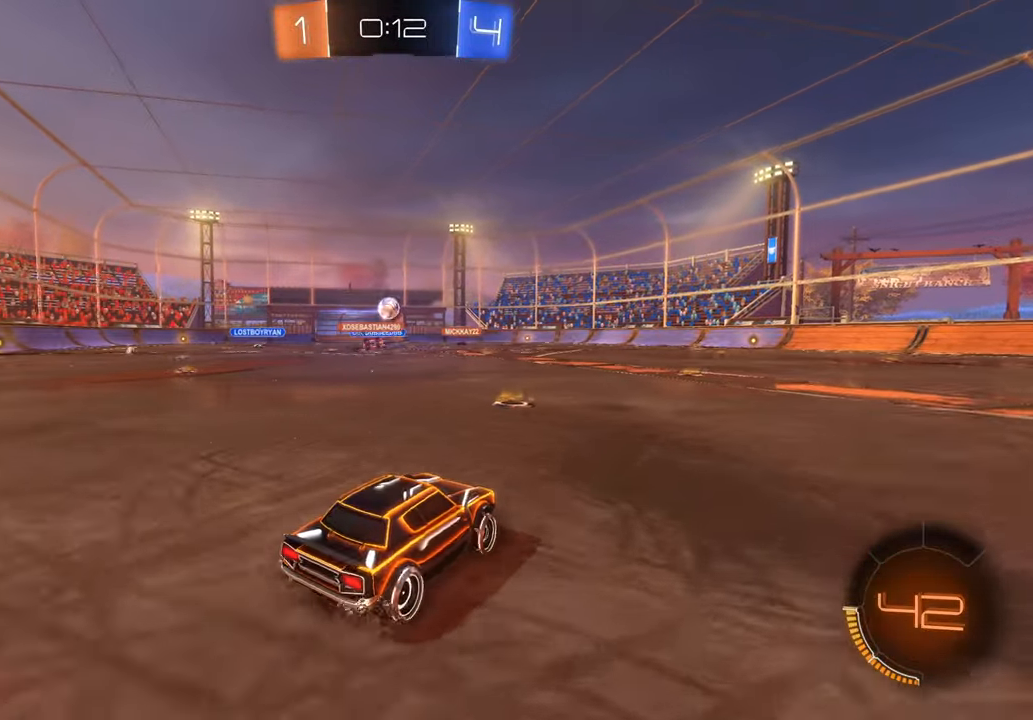
{"buttons": ["X"], "left_stick": "center", "right_stick": "center", "events": [[33, "left_stick", "left"], [67, "X", "down"], [217, "left_stick", "center"]]}
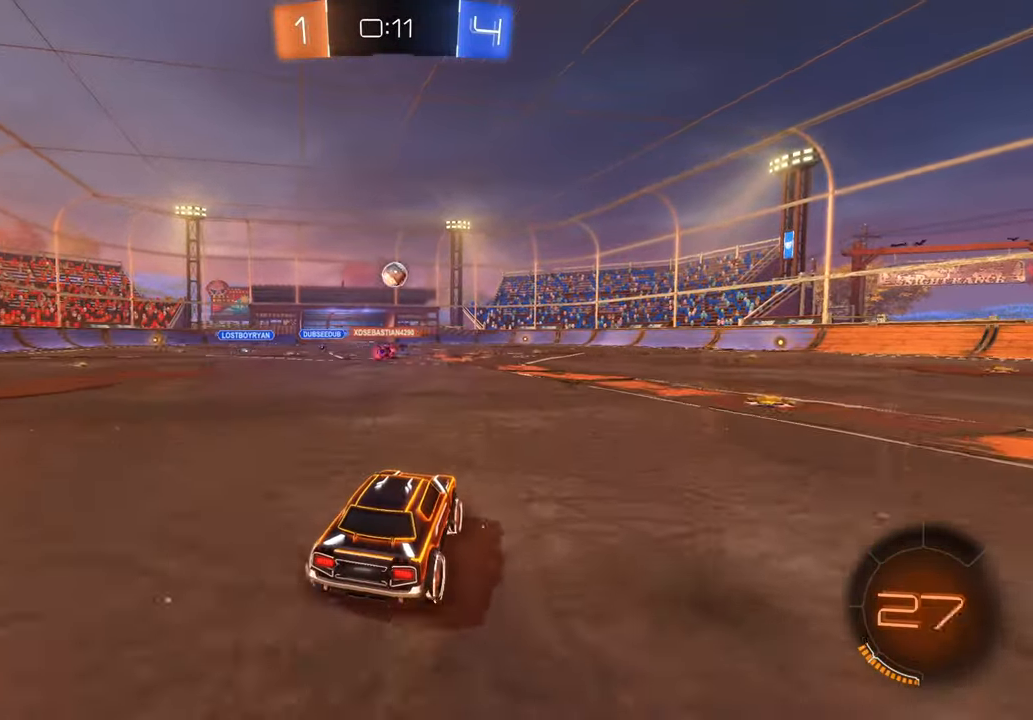
{"buttons": ["X"], "left_stick": "center", "right_stick": "center", "events": [[400, "left_stick", "right"], [500, "left_stick", "center"]]}
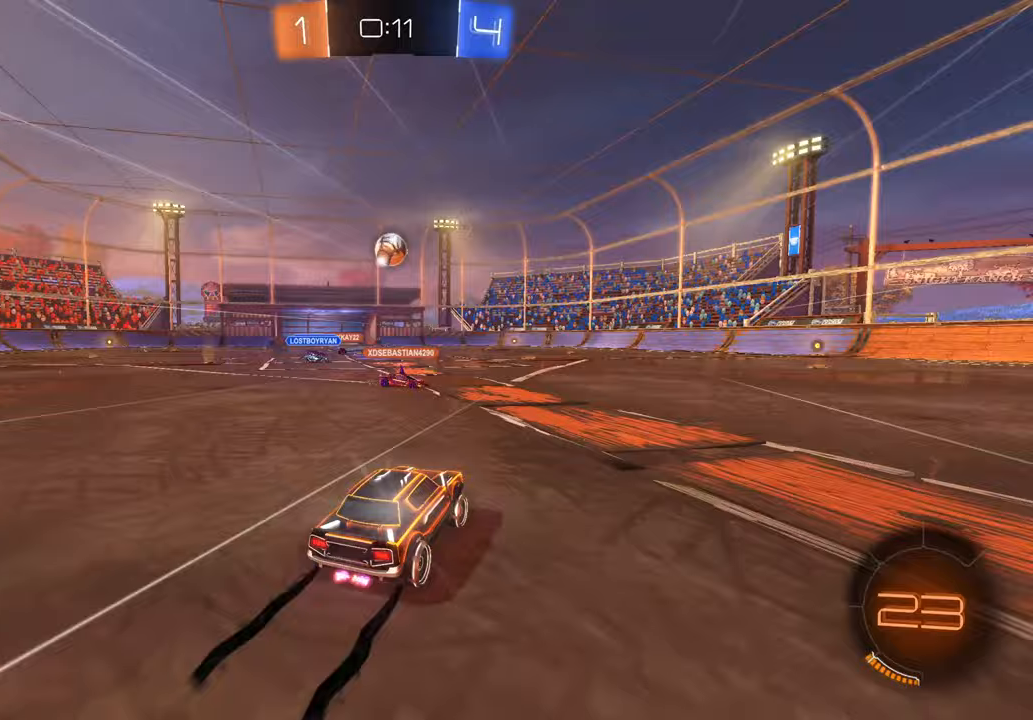
{"buttons": [], "left_stick": "right", "right_stick": "center", "events": [[17, "left_stick", "right"], [100, "X", "up"]]}
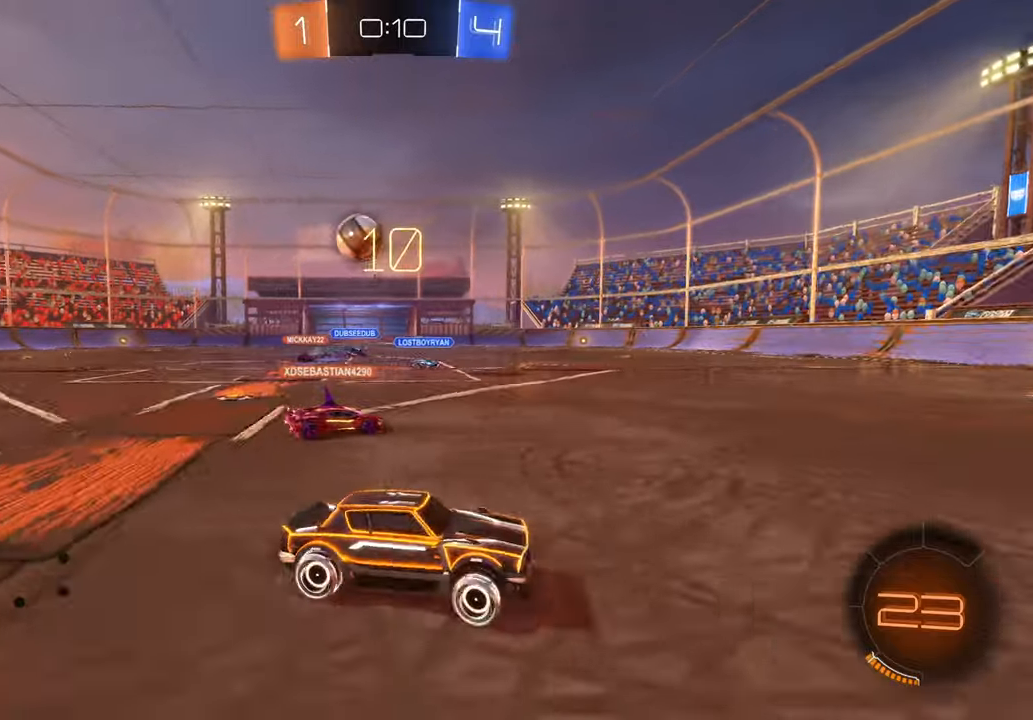
{"buttons": [], "left_stick": "right", "right_stick": "center", "events": []}
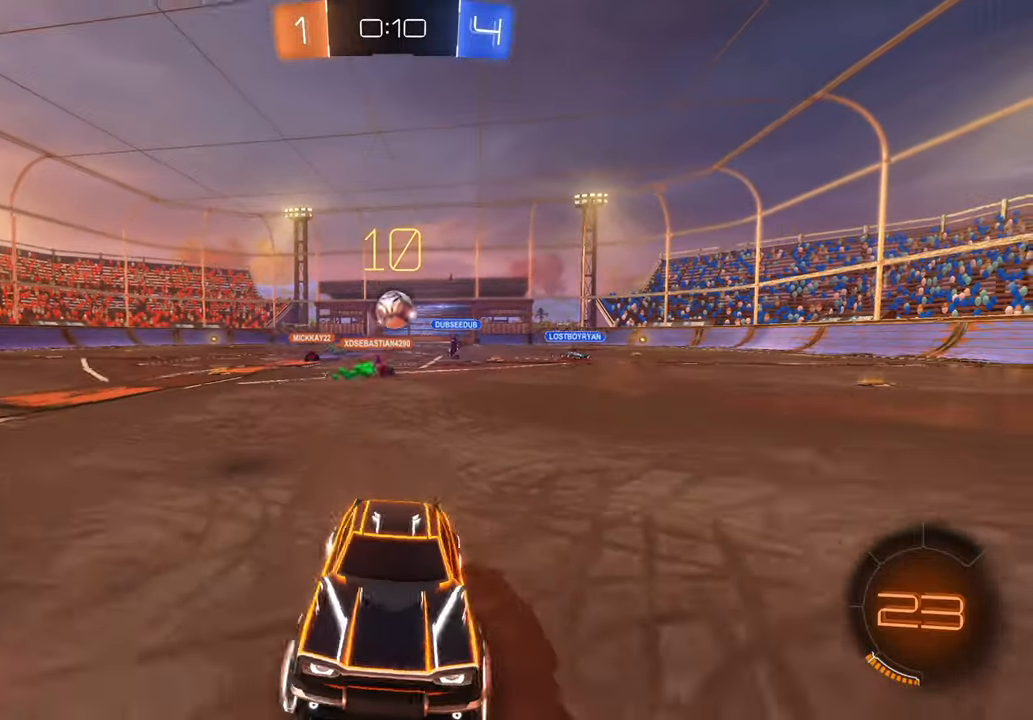
{"buttons": [], "left_stick": "left", "right_stick": "center", "events": [[267, "left_stick", "center"], [333, "left_stick", "left"]]}